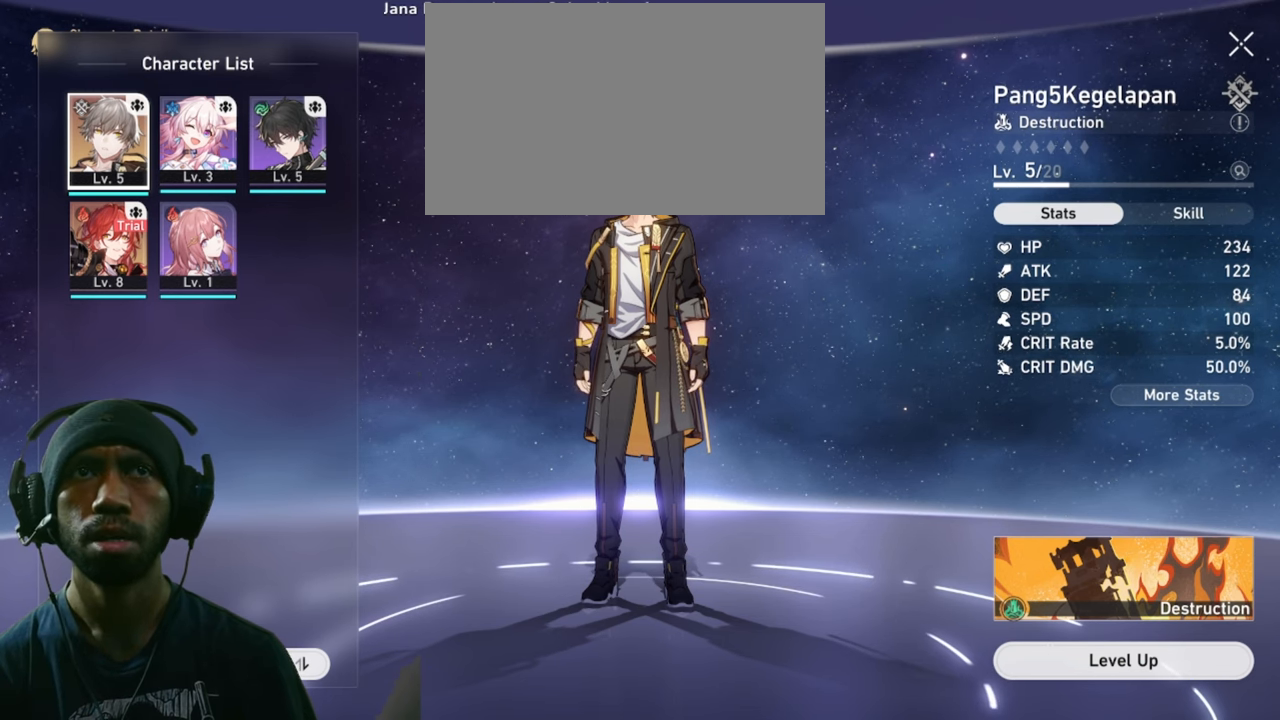
Gameplay with keyboard and mouse; each line is a JSON object with the keys and mouse buttons held at the frame after it. "events" lists presses ("down") and releases ("up") of "1", "2", "3", "4", "5", "a", "alt", "b", "c", "ctrl", "d", "e", "f", "g", "q", "r", "s", "shift", "space", "t", "tab", "v", "w", "x", "z", "mouse_left", "mouse_wheel", "mouse_right", "mouse_mb4" and "mouse_mb5" between this image and that frame as [ms after this image, input, new state], when the widget could be followed in between. "mouse_left", "mouse_wheel", "mouse_right", "mouse_mb4", "mouse_mb5" = the "left", "wheel", "right", "mb4", "mb5" buttons of the "mouse" list. No other keys are recorded. "wheel" means that the mouse wheel is clicked or scrolled. Mouse movement is not recorded.
{"keys": [], "mouse": [], "events": [[50, "mouse_left", "down"], [166, "mouse_left", "up"]]}
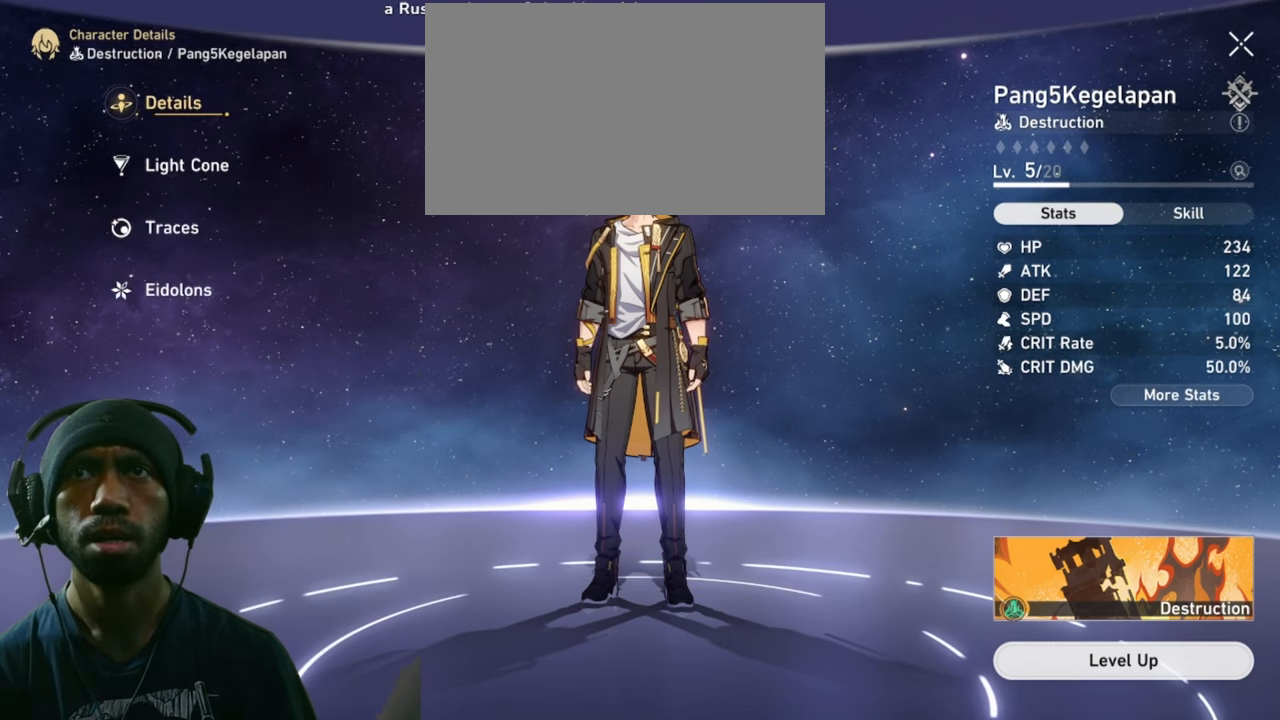
{"keys": [], "mouse": [], "events": []}
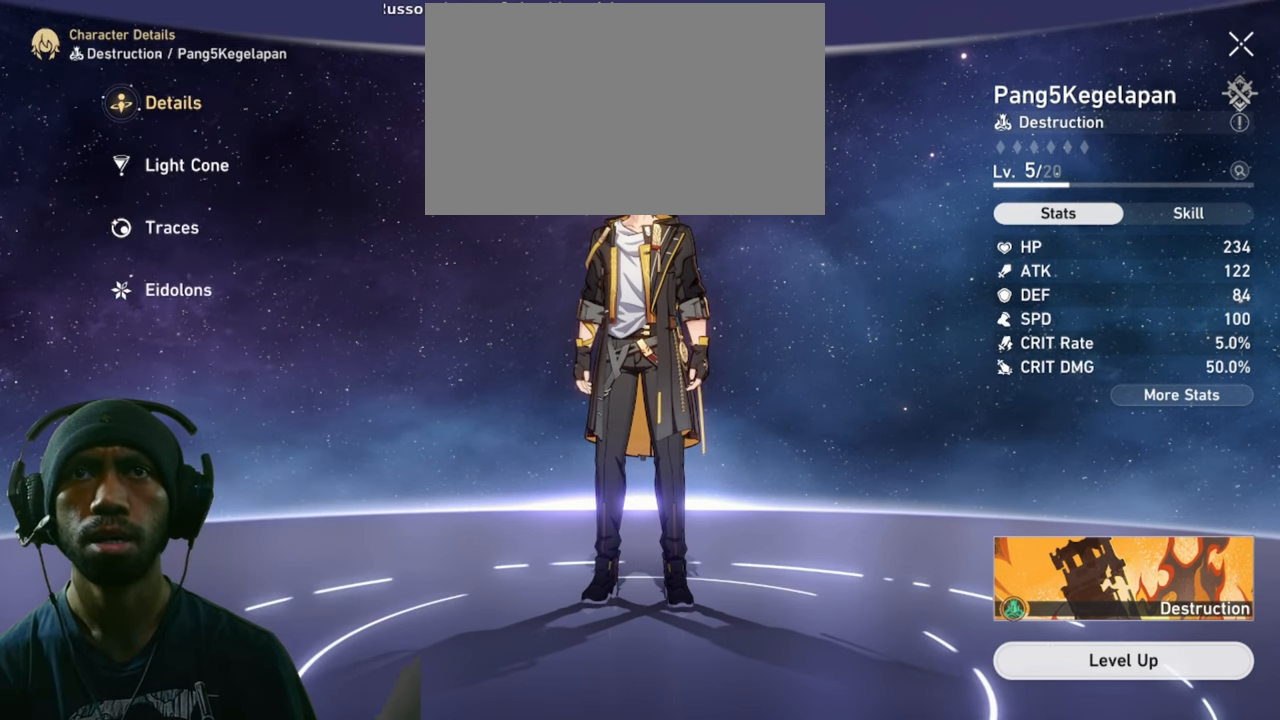
{"keys": [], "mouse": [], "events": []}
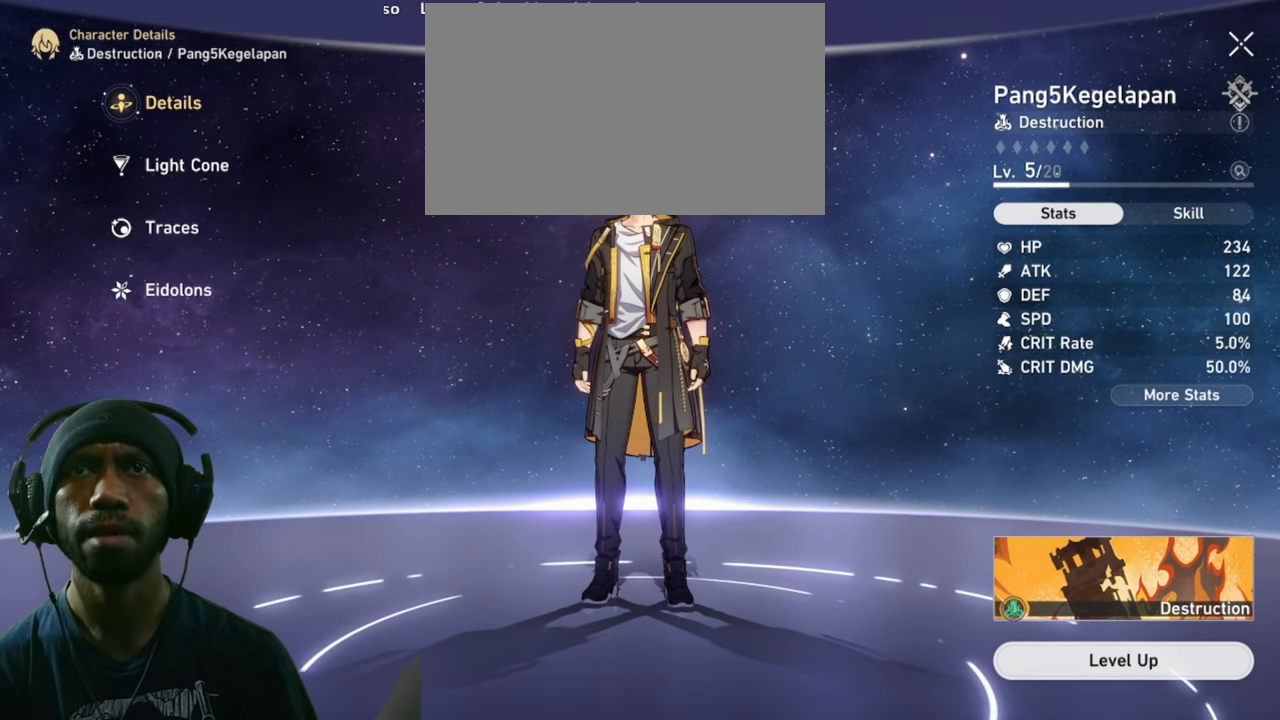
{"keys": [], "mouse": [], "events": []}
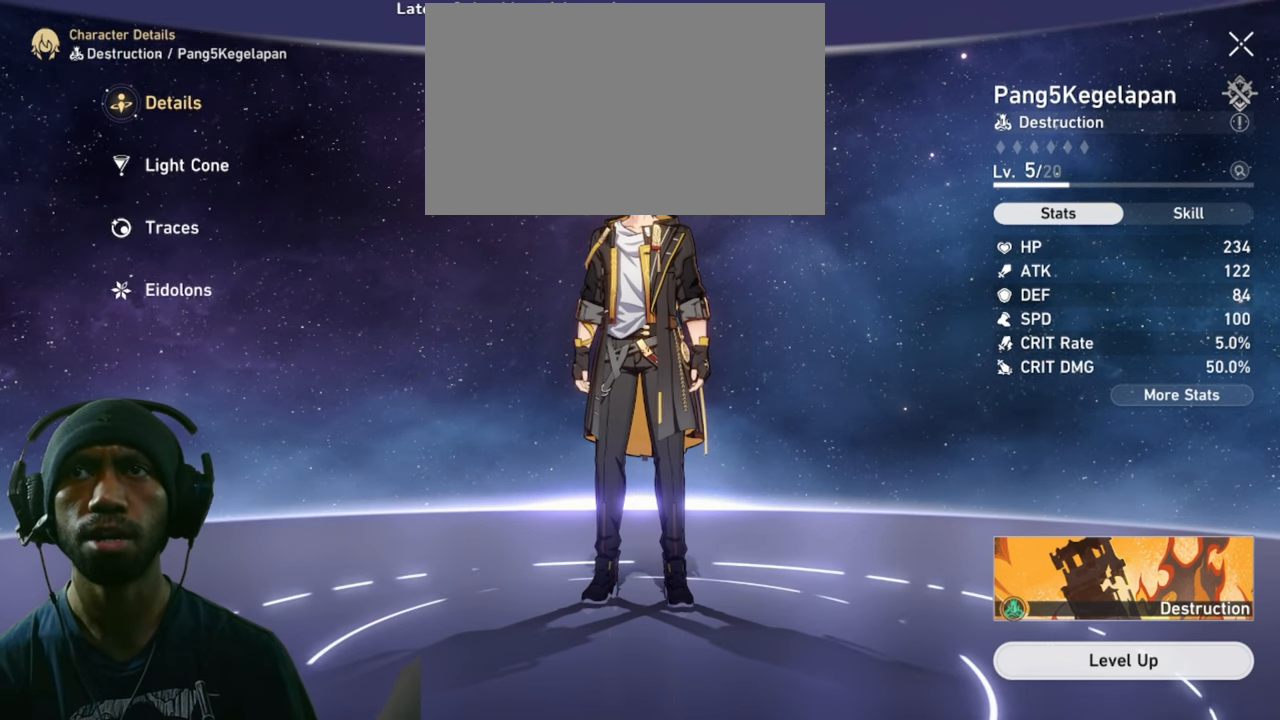
{"keys": [], "mouse": [], "events": []}
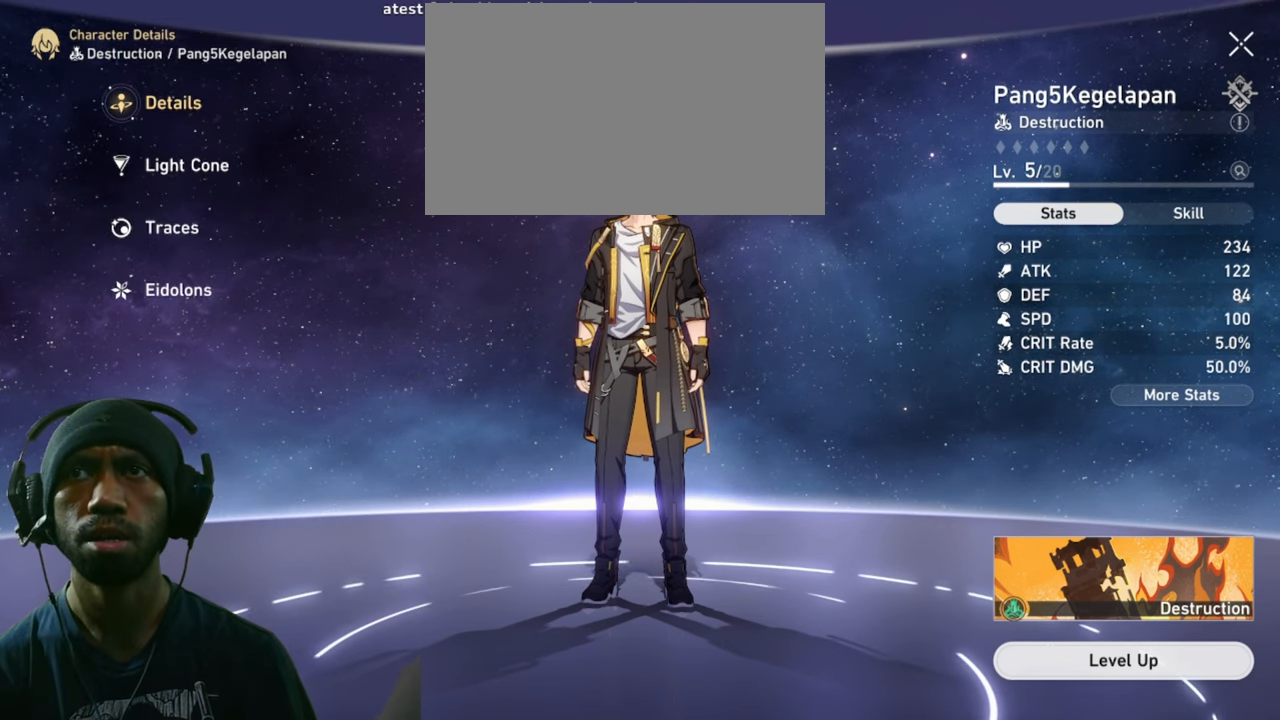
{"keys": [], "mouse": [], "events": []}
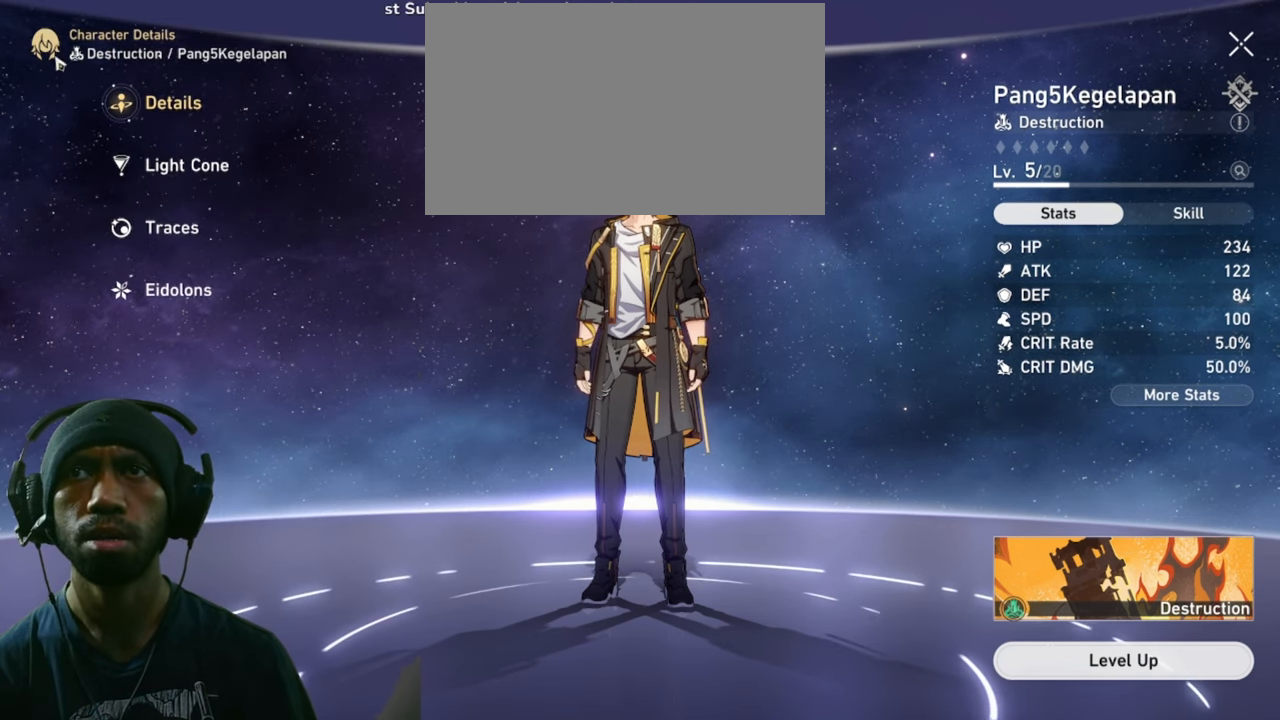
{"keys": [], "mouse": [], "events": [[300, "mouse_left", "down"], [483, "mouse_left", "up"]]}
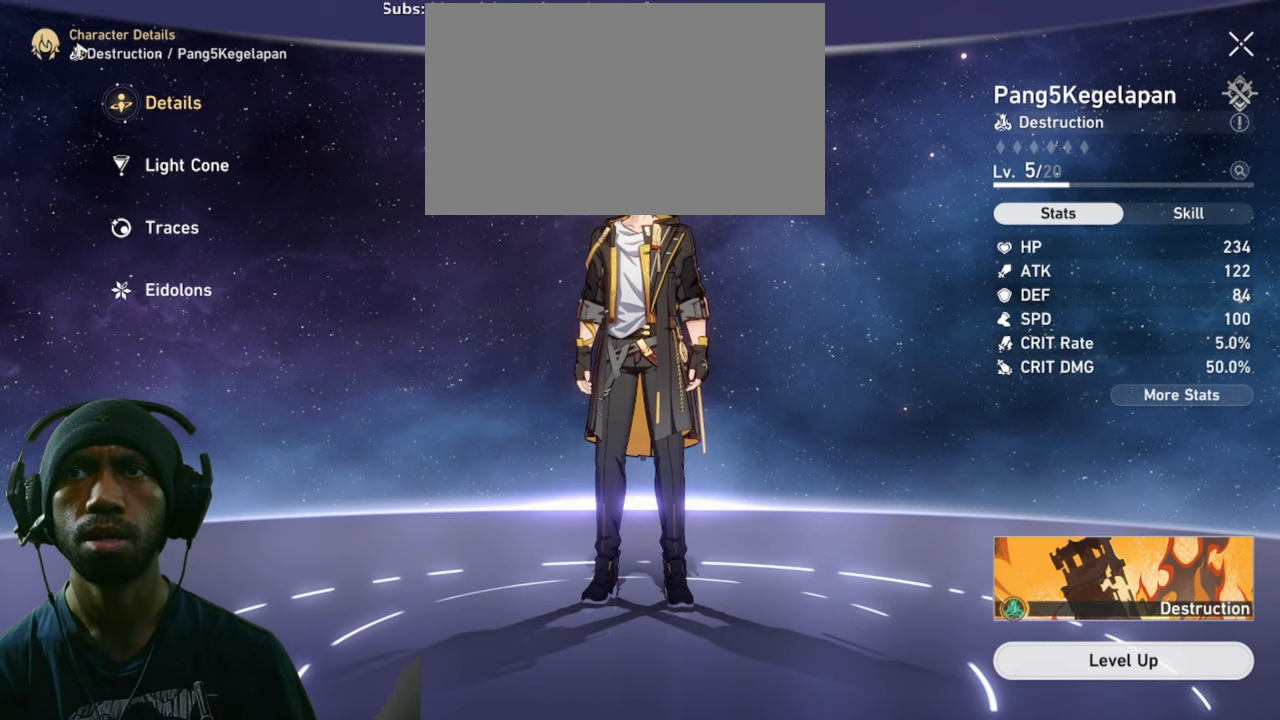
{"keys": [], "mouse": ["left"], "events": [[433, "mouse_left", "down"]]}
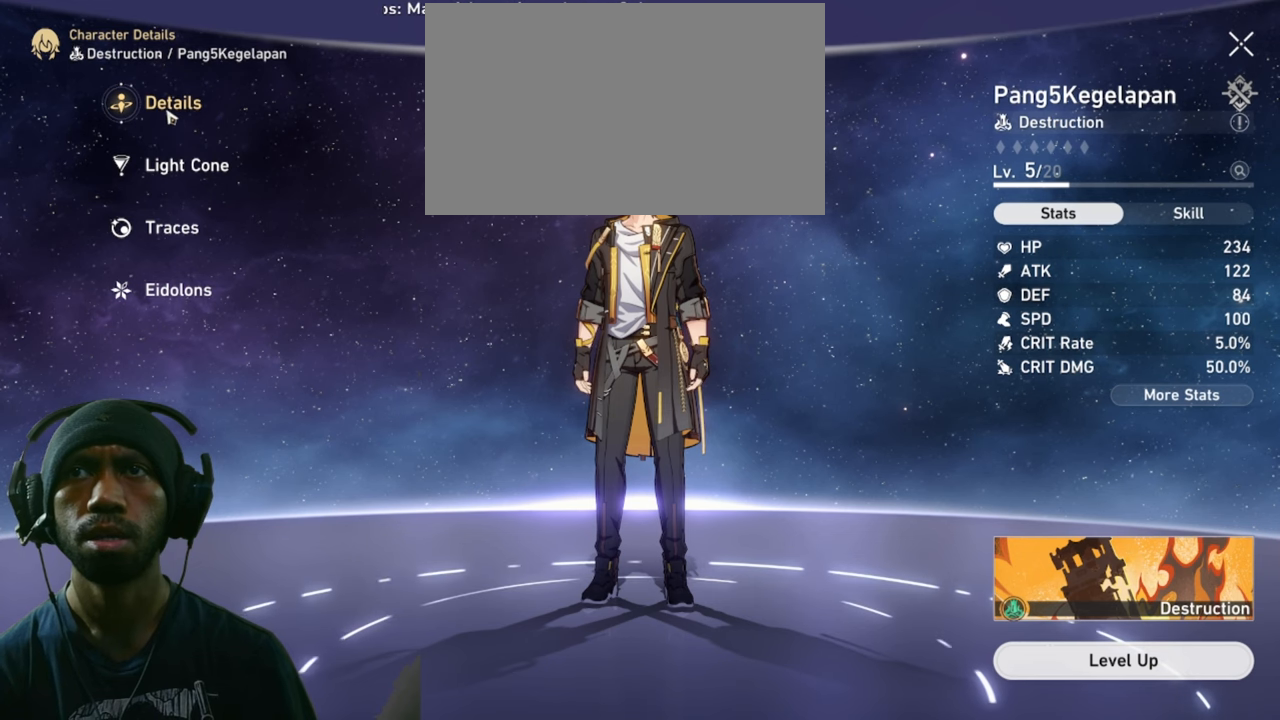
{"keys": [], "mouse": [], "events": [[83, "mouse_left", "up"]]}
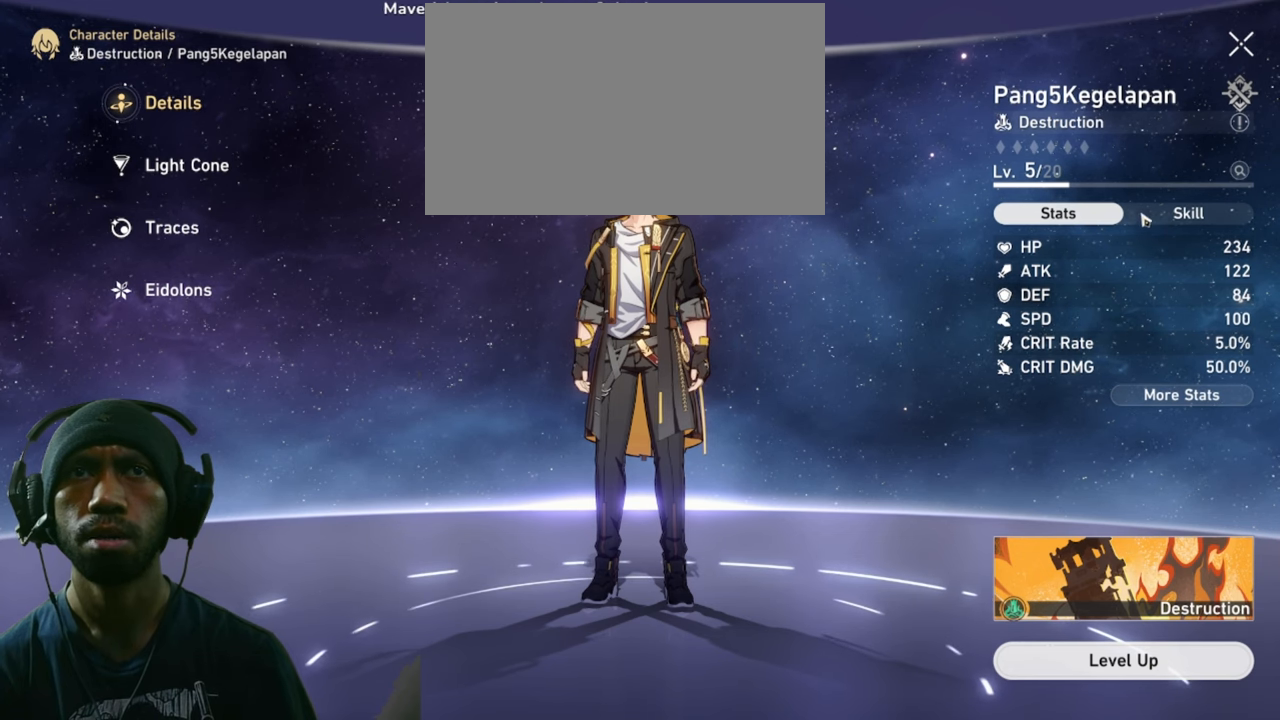
{"keys": [], "mouse": [], "events": []}
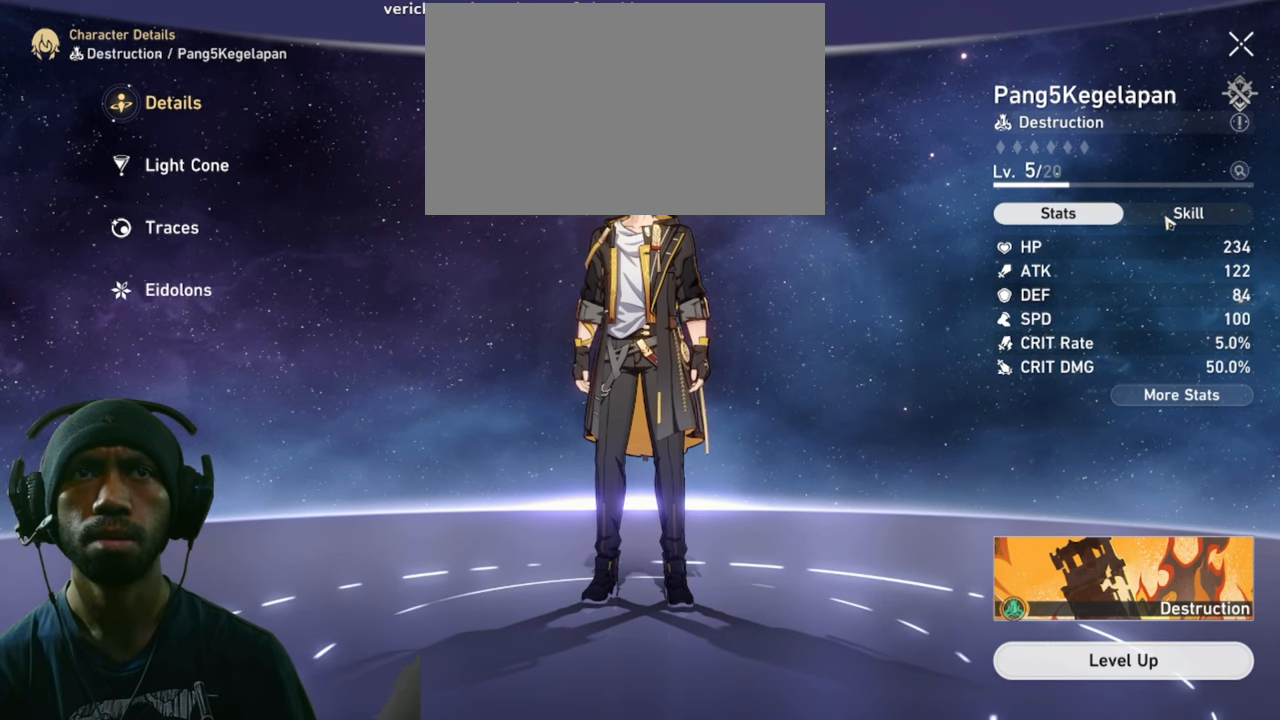
{"keys": [], "mouse": [], "events": []}
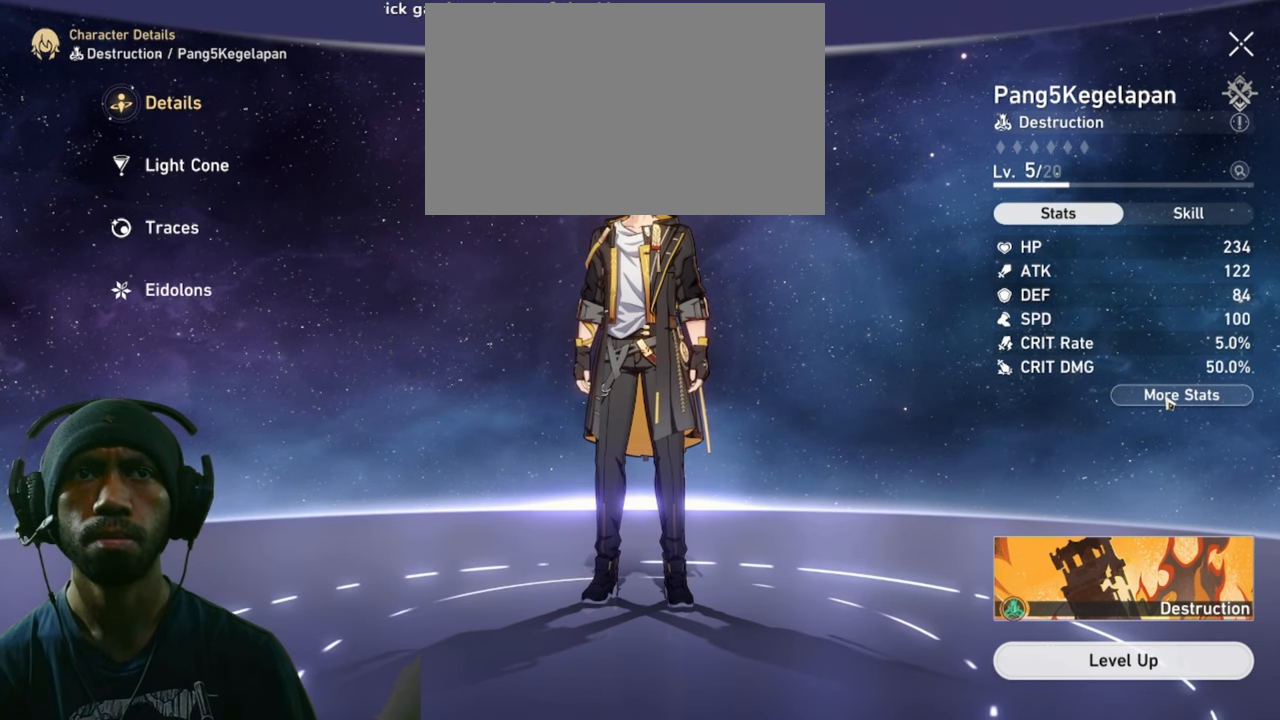
{"keys": [], "mouse": [], "events": [[133, "mouse_left", "down"], [267, "mouse_left", "up"]]}
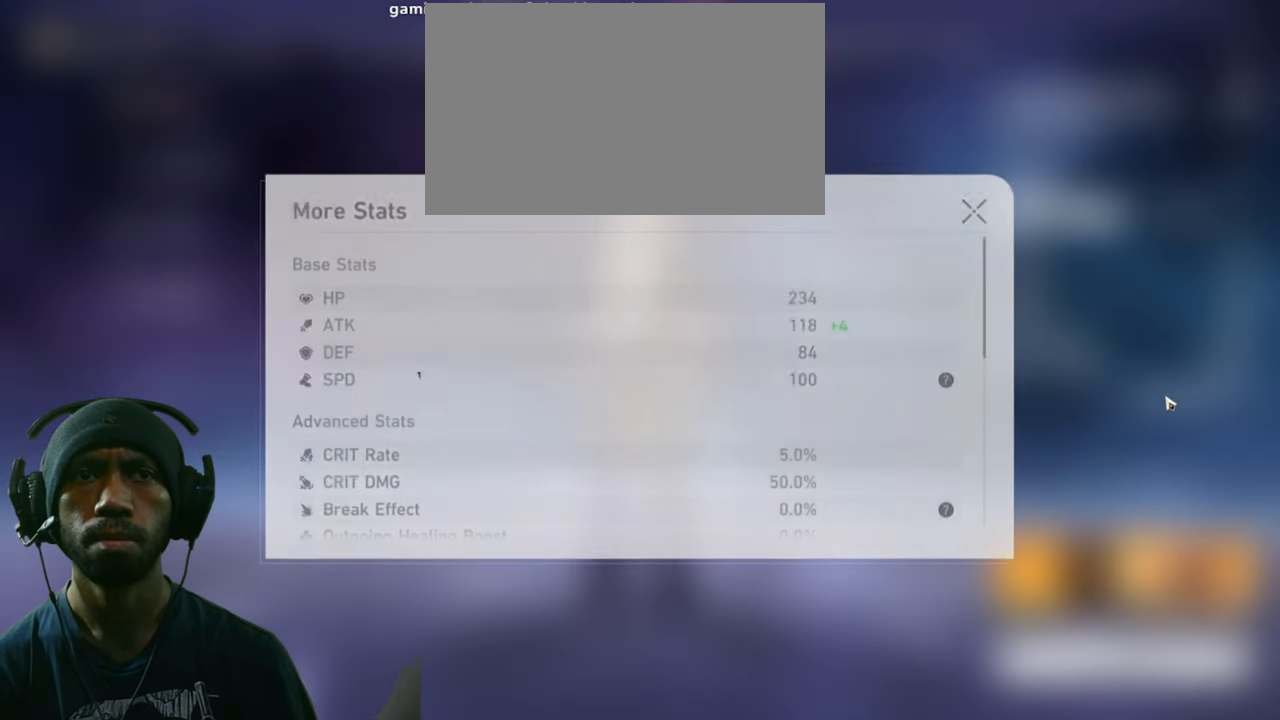
{"keys": [], "mouse": [], "events": []}
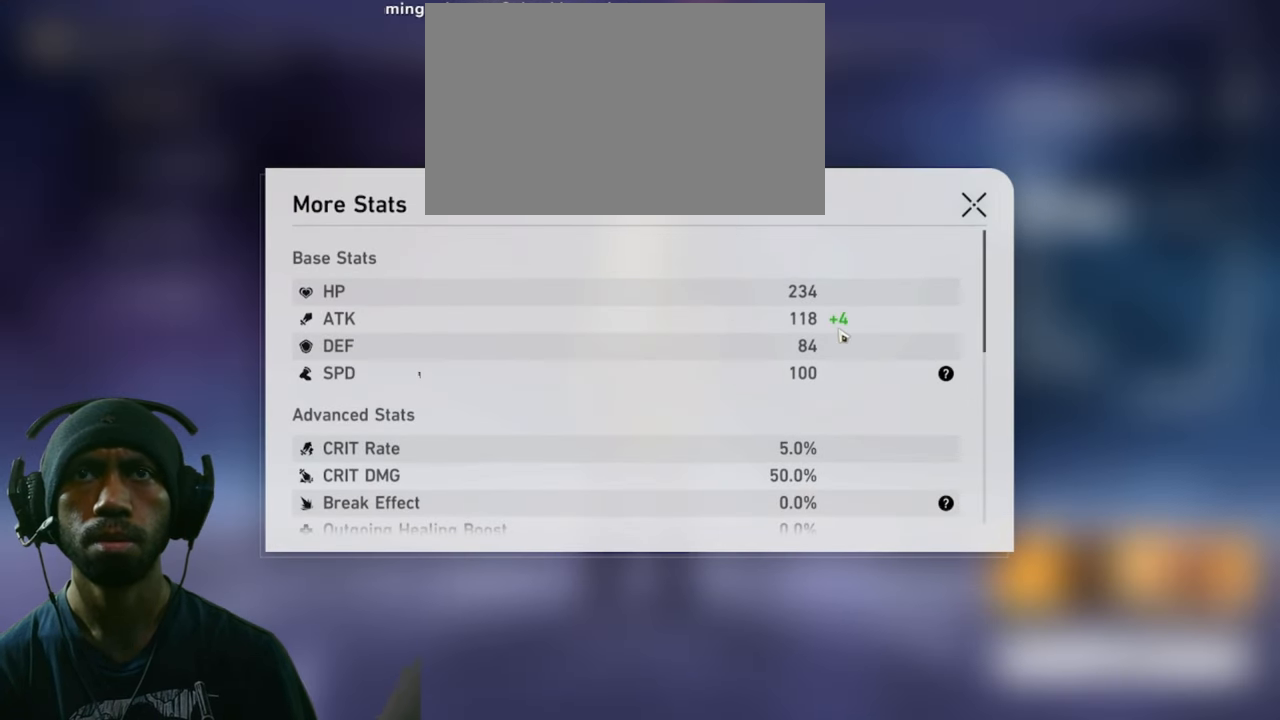
{"keys": [], "mouse": [], "events": []}
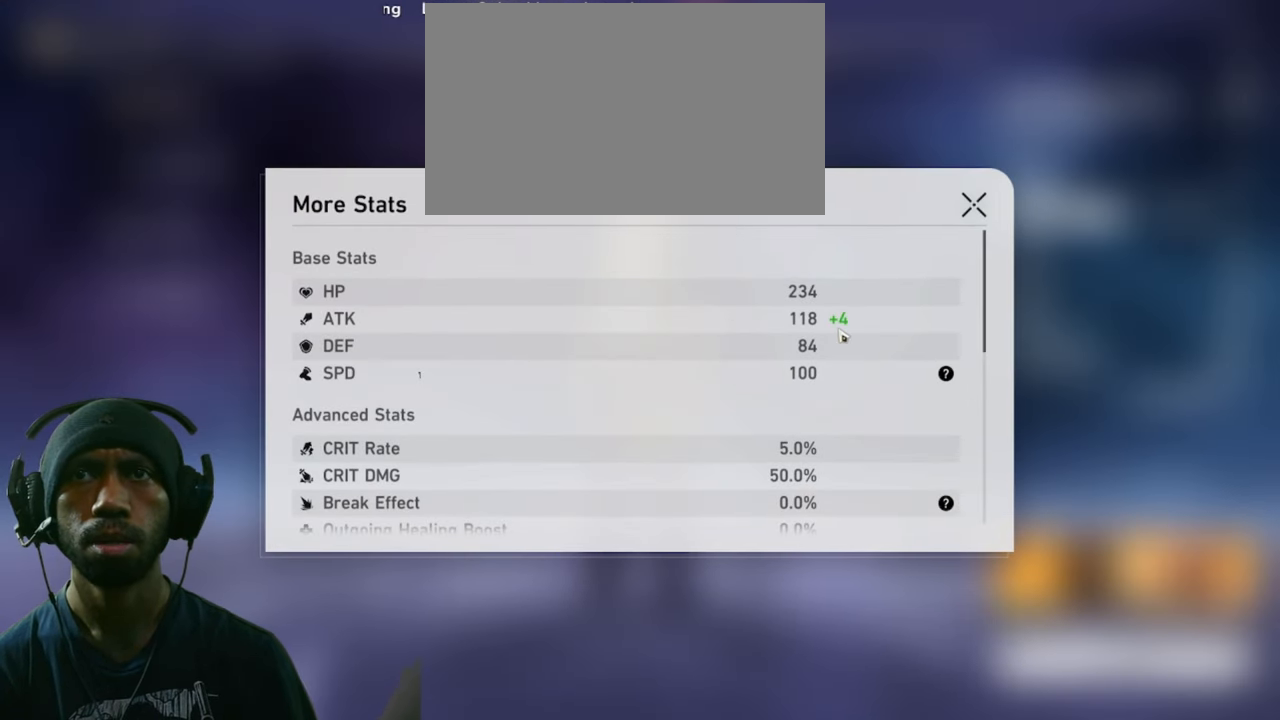
{"keys": [], "mouse": ["wheel"], "events": [[450, "mouse_wheel", "down"]]}
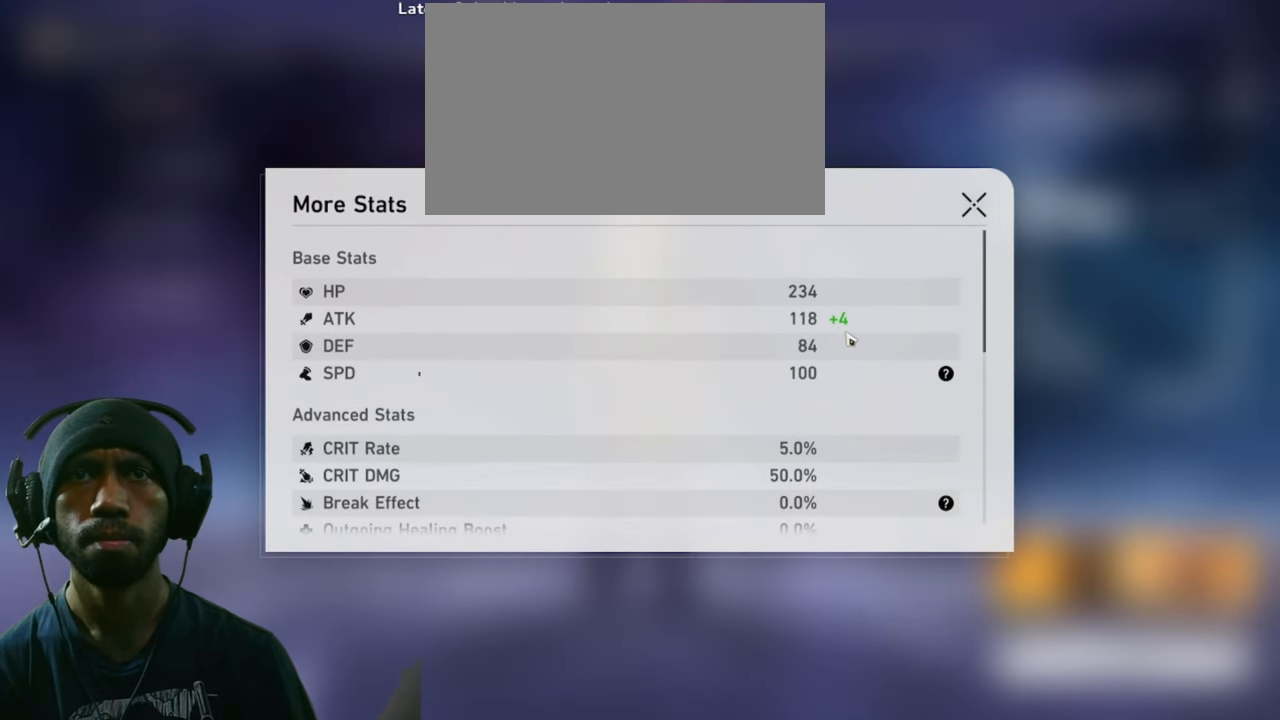
{"keys": [], "mouse": ["wheel"], "events": []}
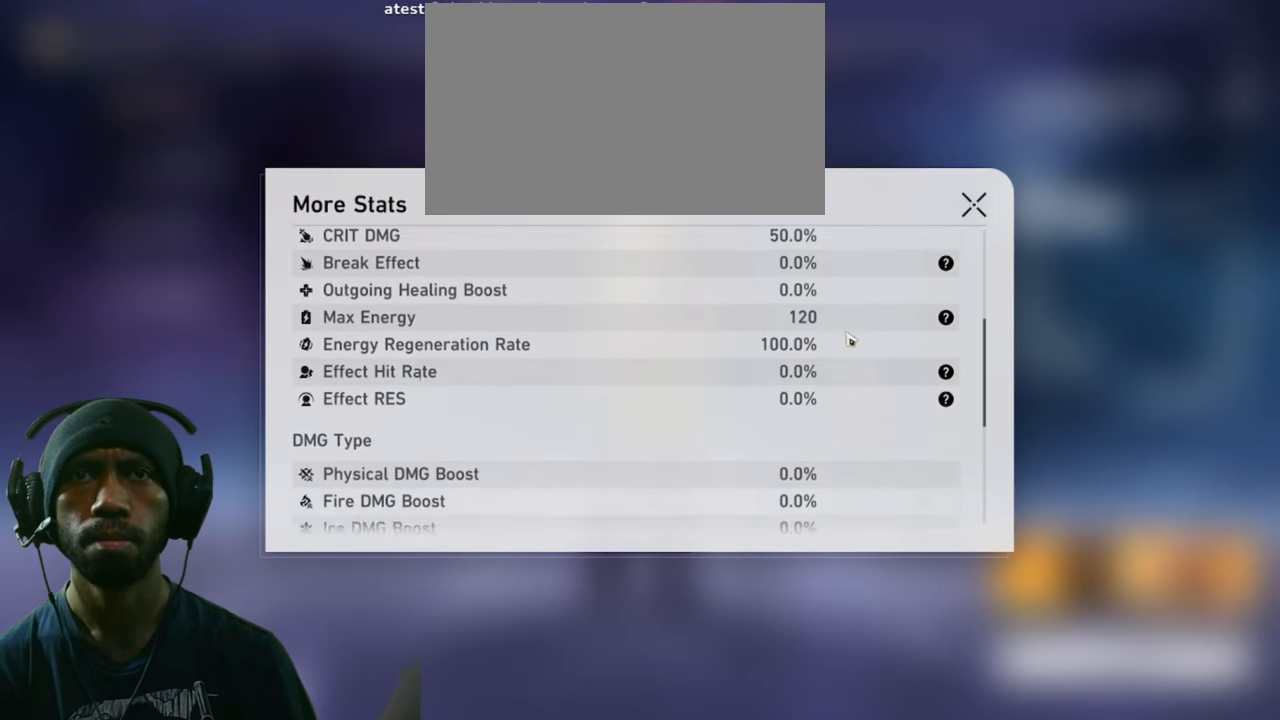
{"keys": [], "mouse": ["wheel"], "events": [[250, "mouse_wheel", "up"], [300, "mouse_wheel", "down"]]}
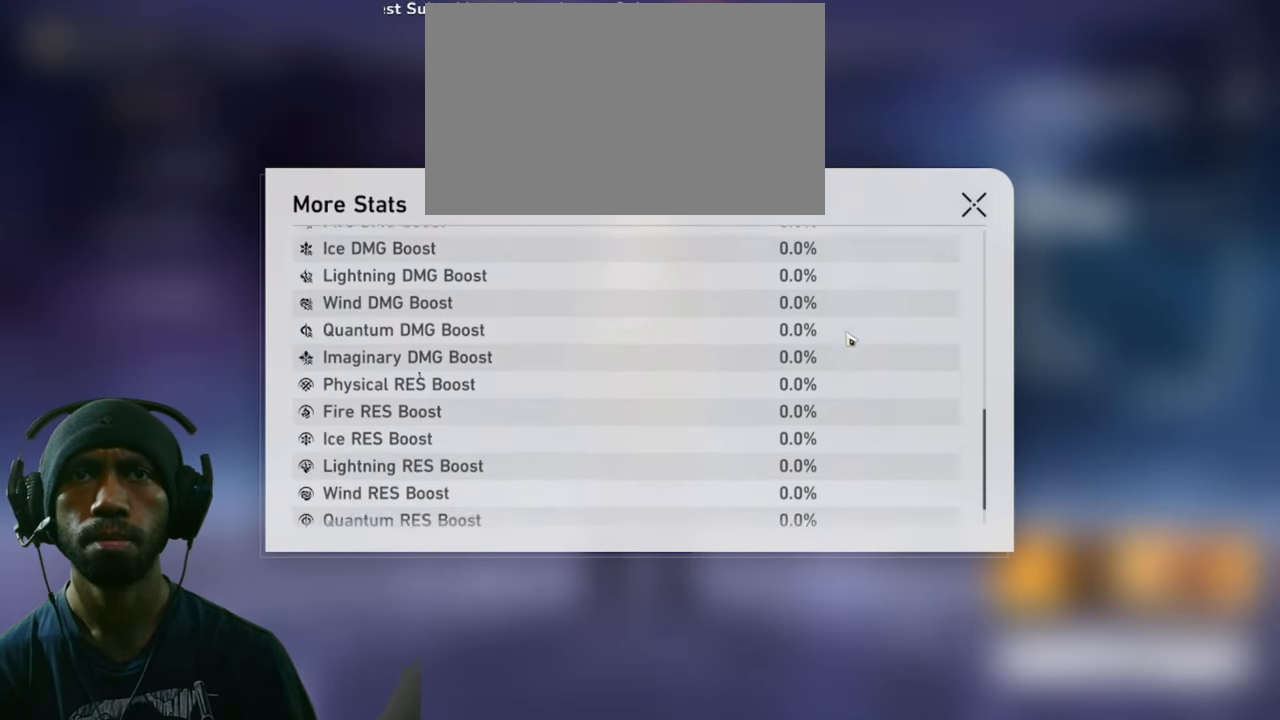
{"keys": [], "mouse": ["wheel"], "events": []}
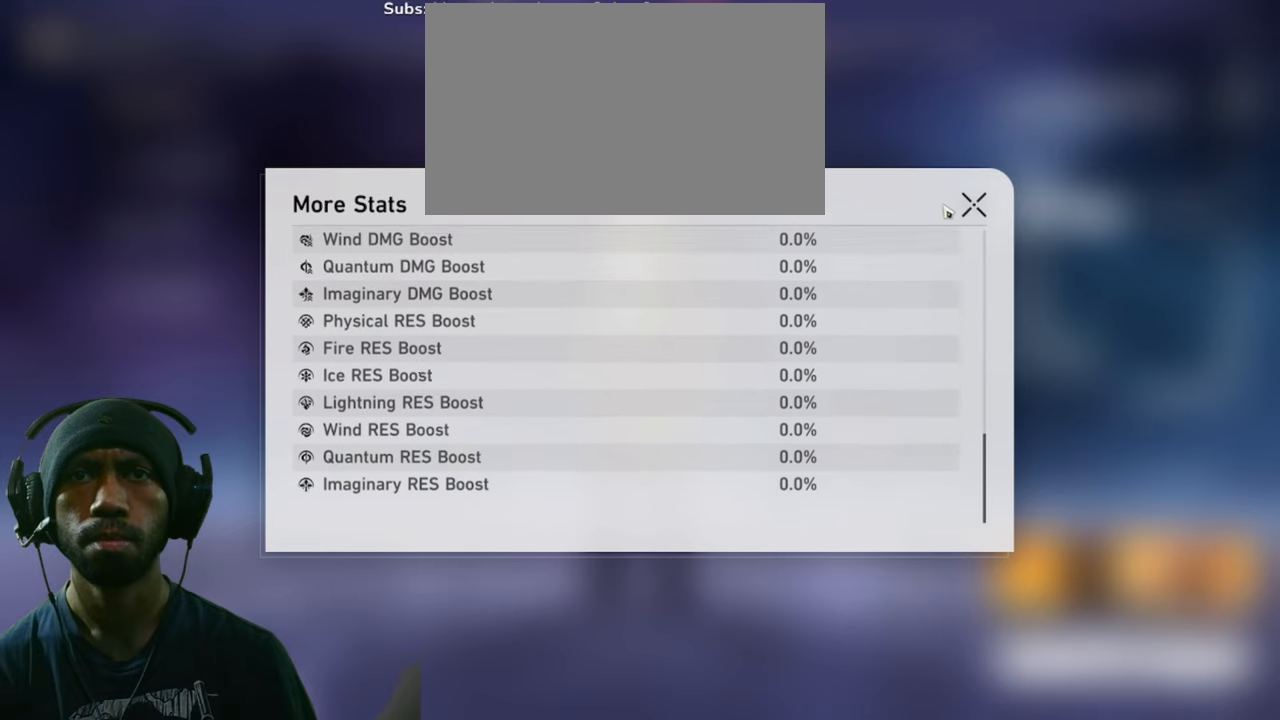
{"keys": [], "mouse": ["wheel"], "events": [[300, "mouse_left", "down"], [450, "mouse_left", "up"]]}
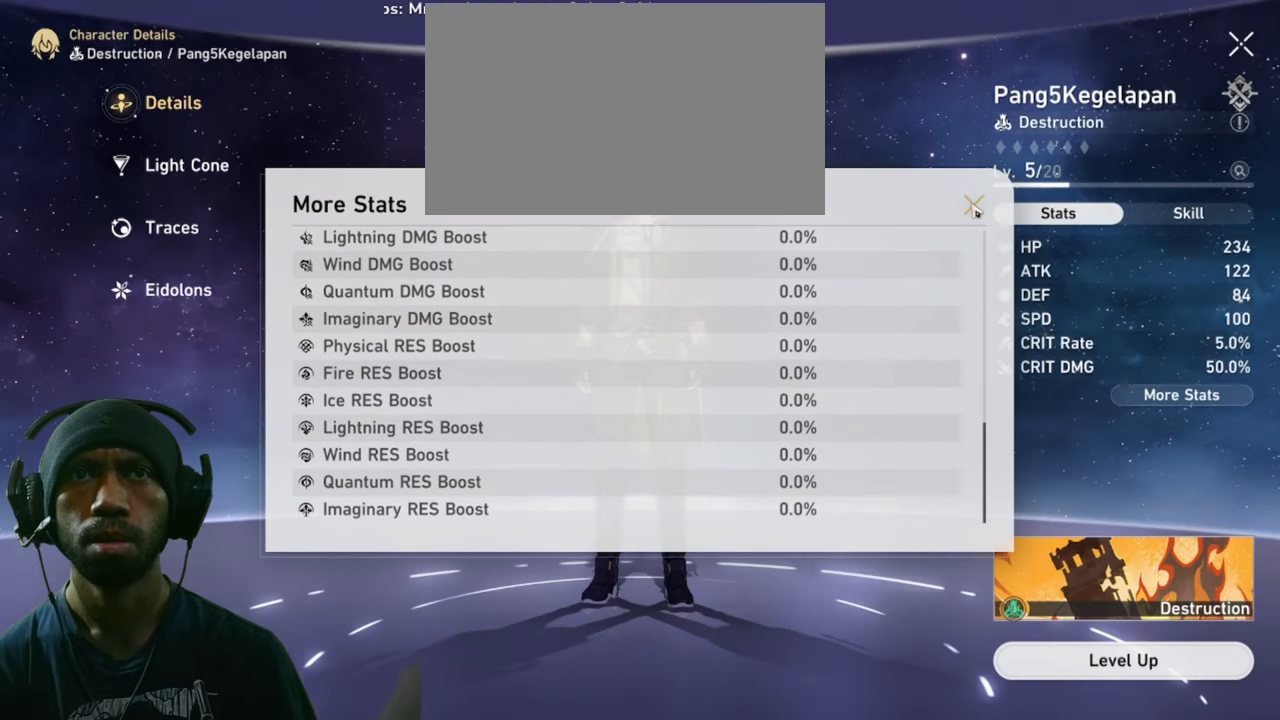
{"keys": [], "mouse": ["wheel"], "events": []}
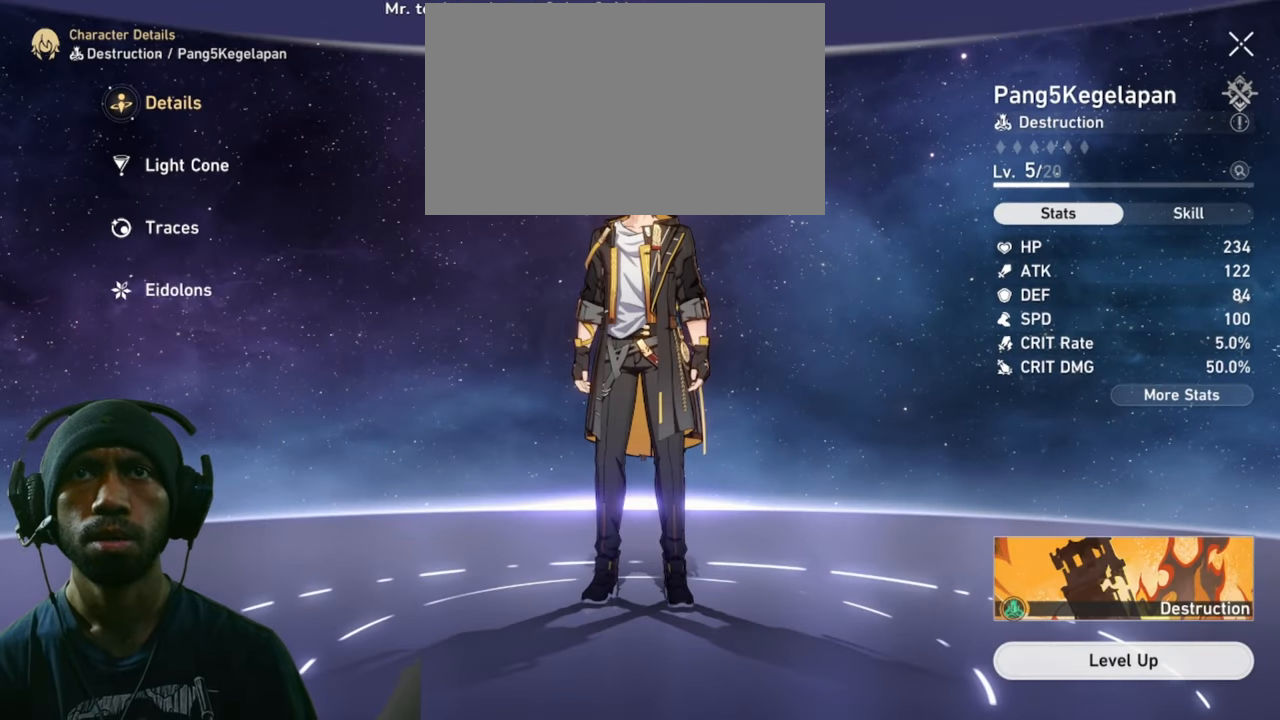
{"keys": [], "mouse": ["wheel"], "events": [[167, "mouse_left", "down"], [334, "mouse_left", "up"]]}
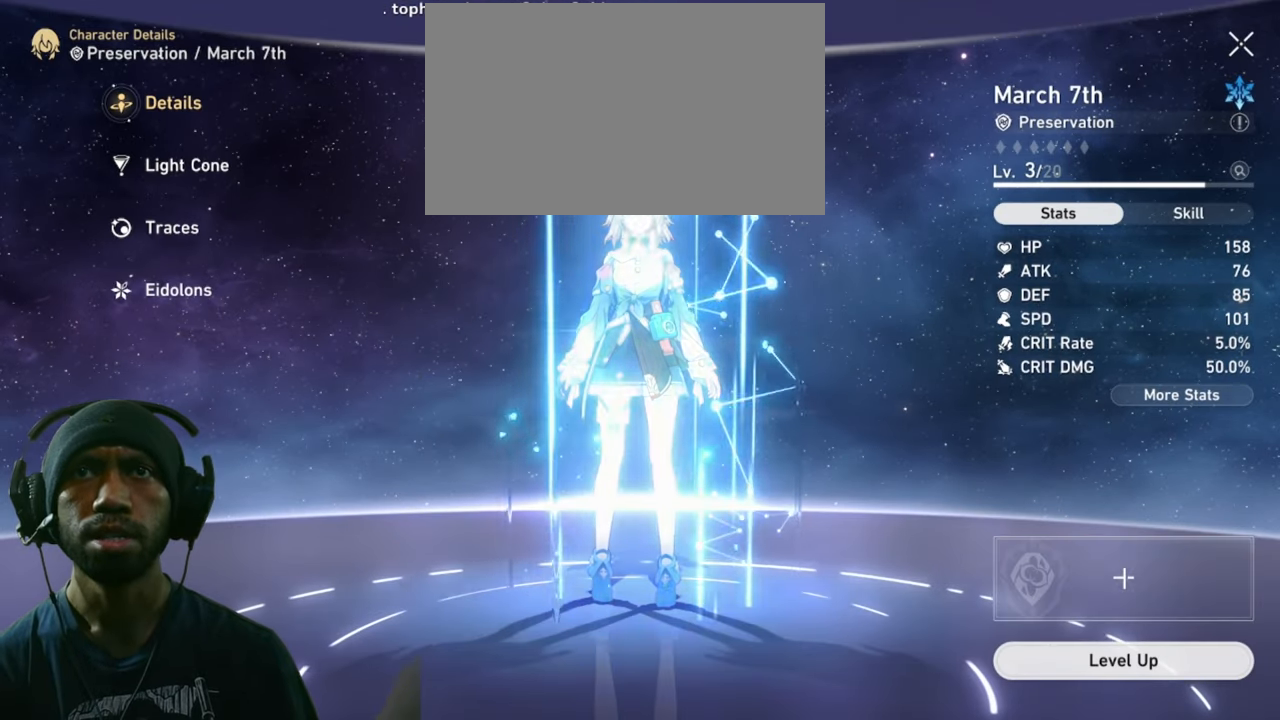
{"keys": [], "mouse": [], "events": [[234, "mouse_wheel", "up"]]}
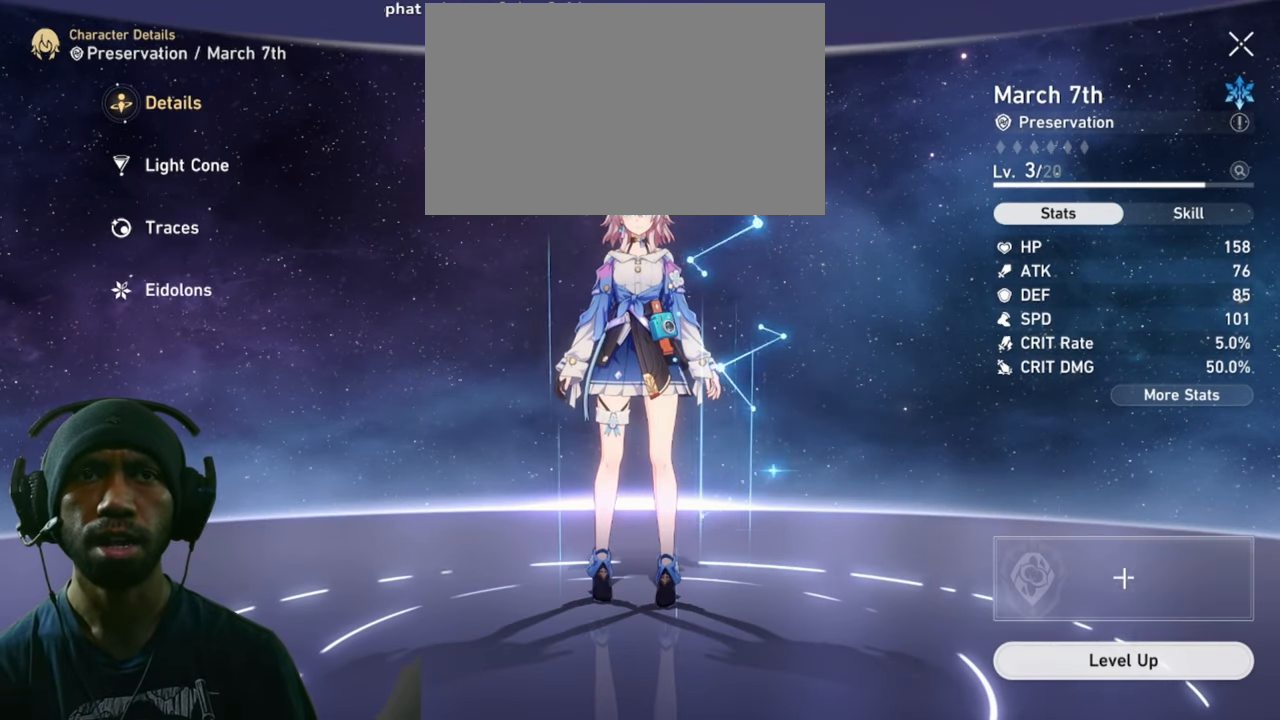
{"keys": [], "mouse": [], "events": []}
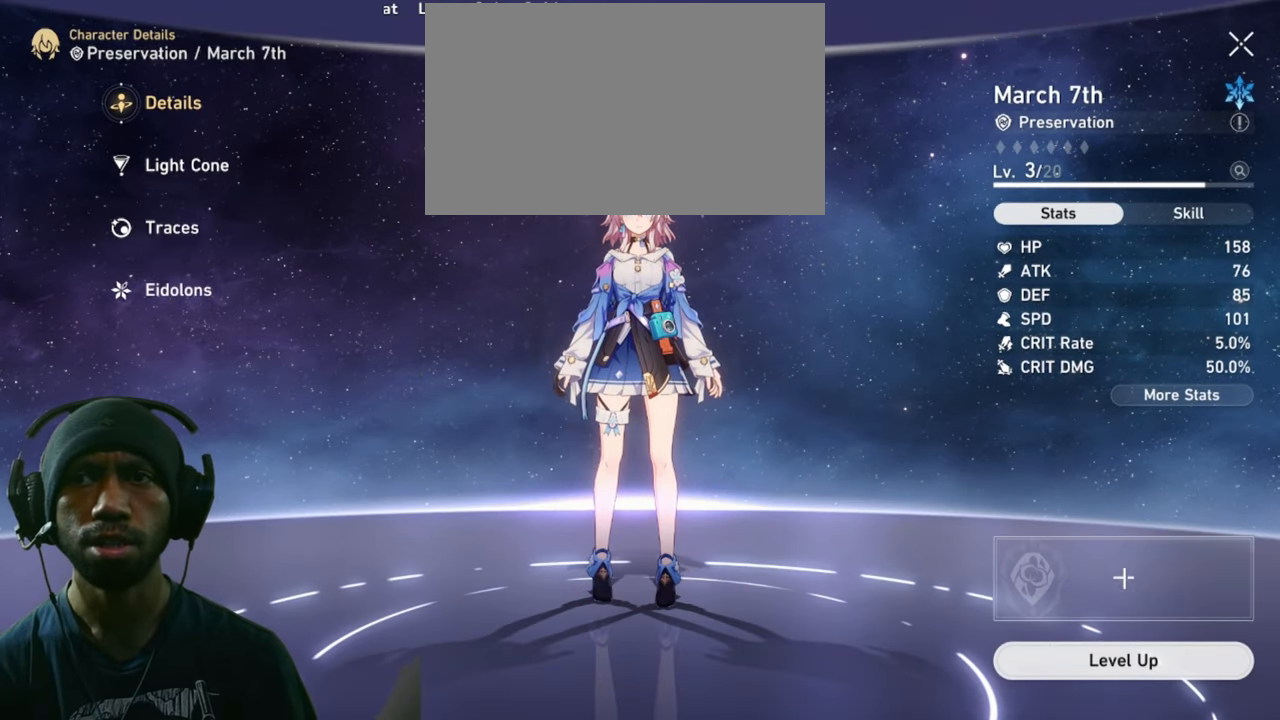
{"keys": [], "mouse": [], "events": []}
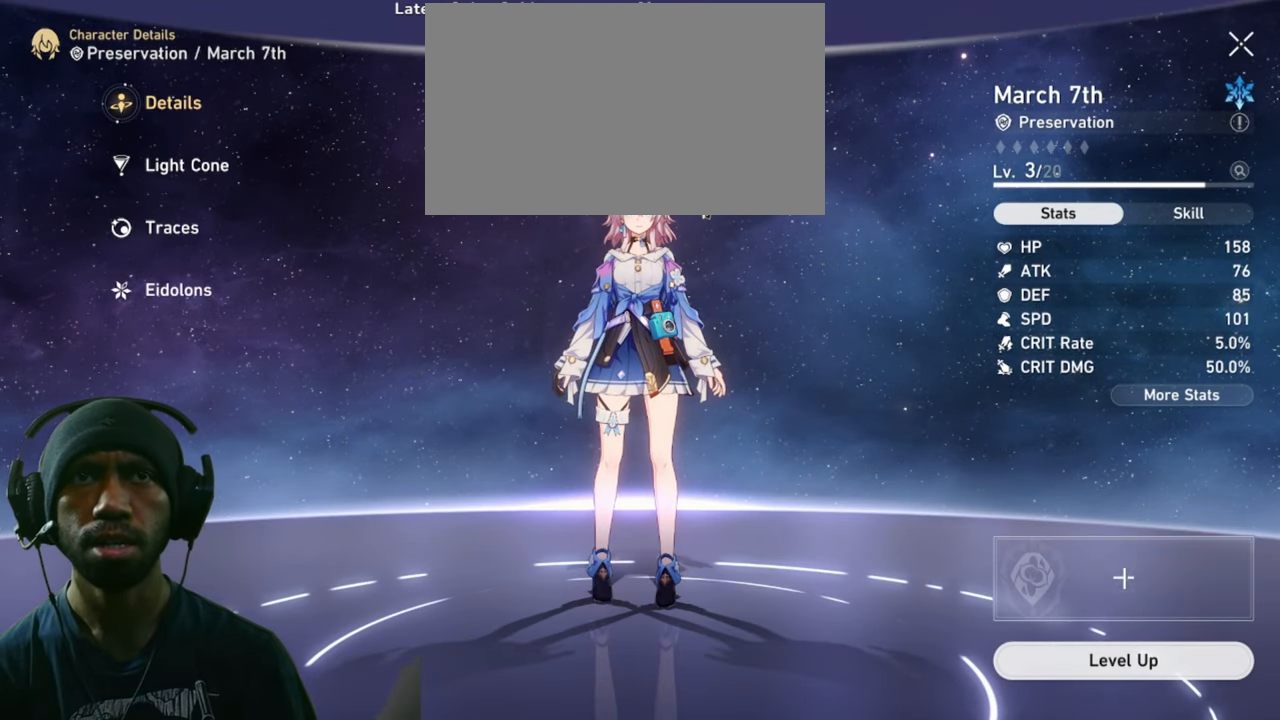
{"keys": [], "mouse": [], "events": []}